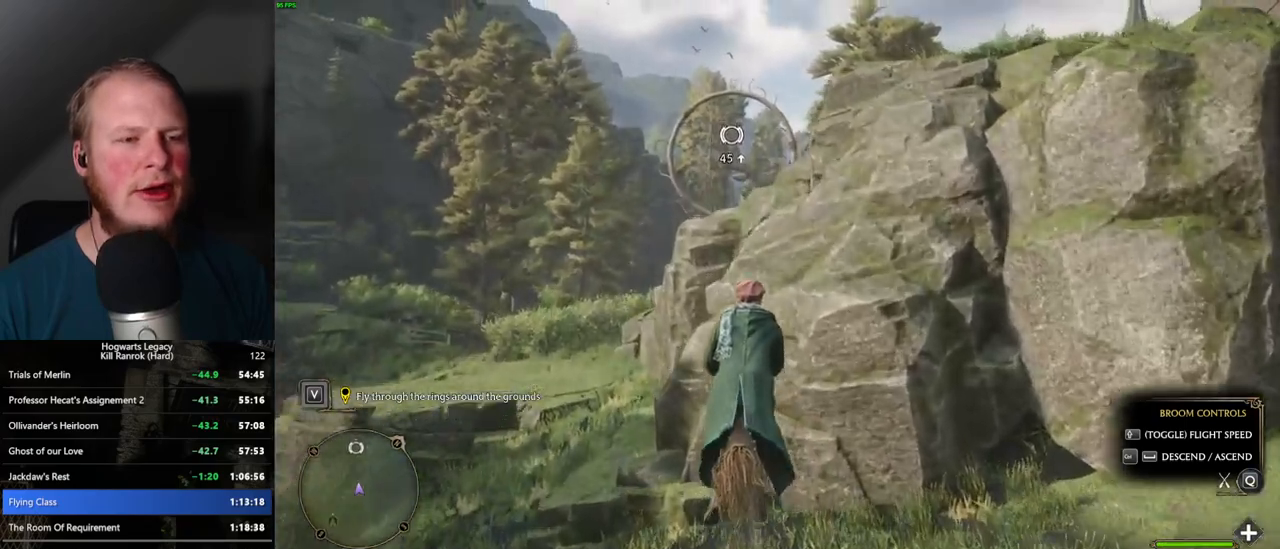
Gameplay with keyboard and mouse; each line is a JSON object with the keys and mouse buttons held at the frame after it. "events" lists presses ("down") and releases ("up") of ".", "/", "0", "1", "2", "3", "4", "5", "6", "7", "8", "9", "a", "alt_l", "alt_r", "b", "backslash", "backspace", "c", "caps_lock", "comma", "ctrl_l", "ctrl_r", "d", "e", "equals", "escape", "f", "f1", "f10", "f11", "f12", "f2", "f3", "f4", "f5", "f6", "f7", "f8", "f9", "g", "h", "i", "j", "k", "l", "lbracket", "m", "minus", "n", "o", "p", "q", "quote", "r", "rbracket", "return", "s", "semicolon", "shift_l", "shift_r", "space", "super_l", "super_r", "t", "tab", "tilde", "u", "v", "w", "x", "y", "z", "mouse_left", "mouse_wheel", "mouse_right", "mouse_mb4" and "mouse_mb5" between this image and that frame as [ms after this image, input, new state], when the widget could be followed in between. "mouse_left", "mouse_wheel", "mouse_right", "mouse_mb4", "mouse_mb5" = the "left", "wheel", "right", "mb4", "mb5" buttons of the "mouse" list. No other keys are recorded. "wheel" means that the mouse wheel is clicked or scrolled. Mouse movement is not recorded.
{"keys": ["w"], "mouse": [], "events": [[34, "space", "up"]]}
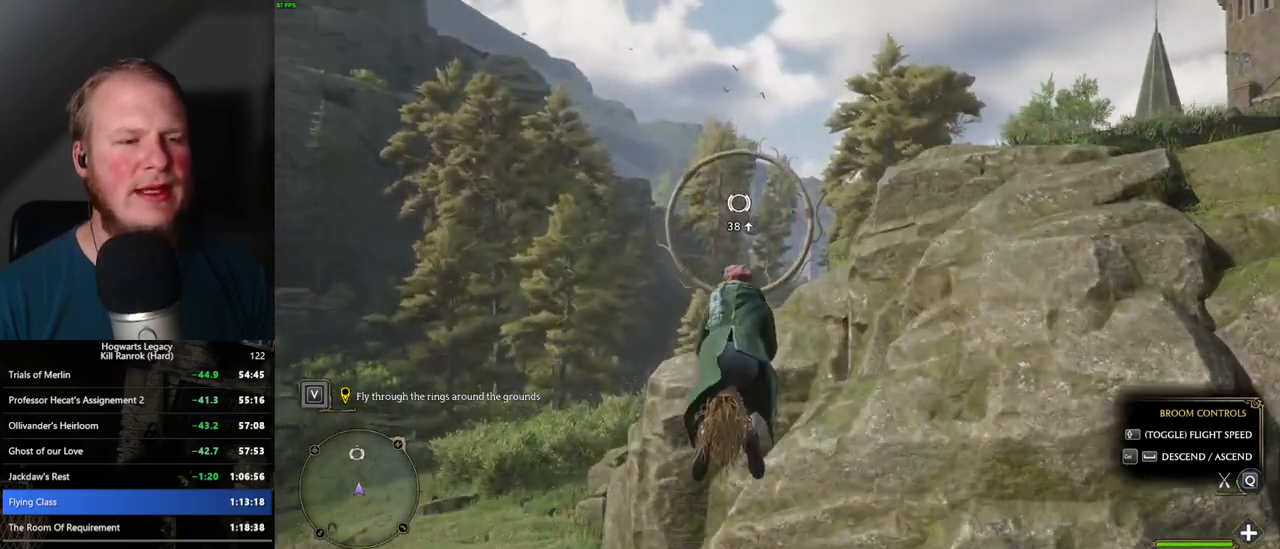
{"keys": ["w"], "mouse": [], "events": []}
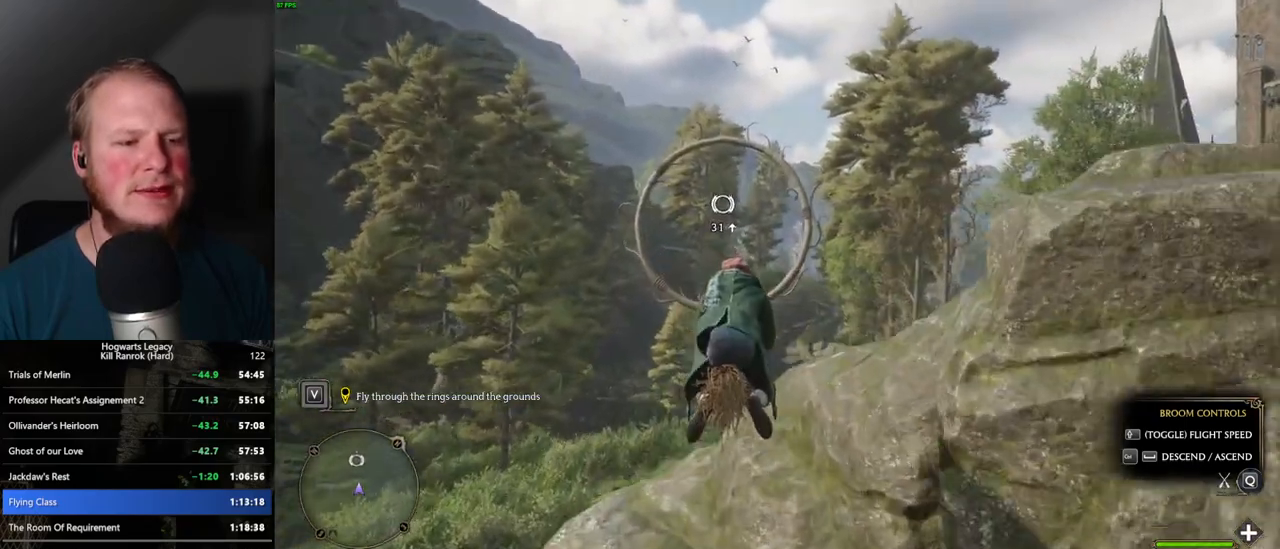
{"keys": ["w"], "mouse": [], "events": [[250, "space", "down"], [317, "space", "up"]]}
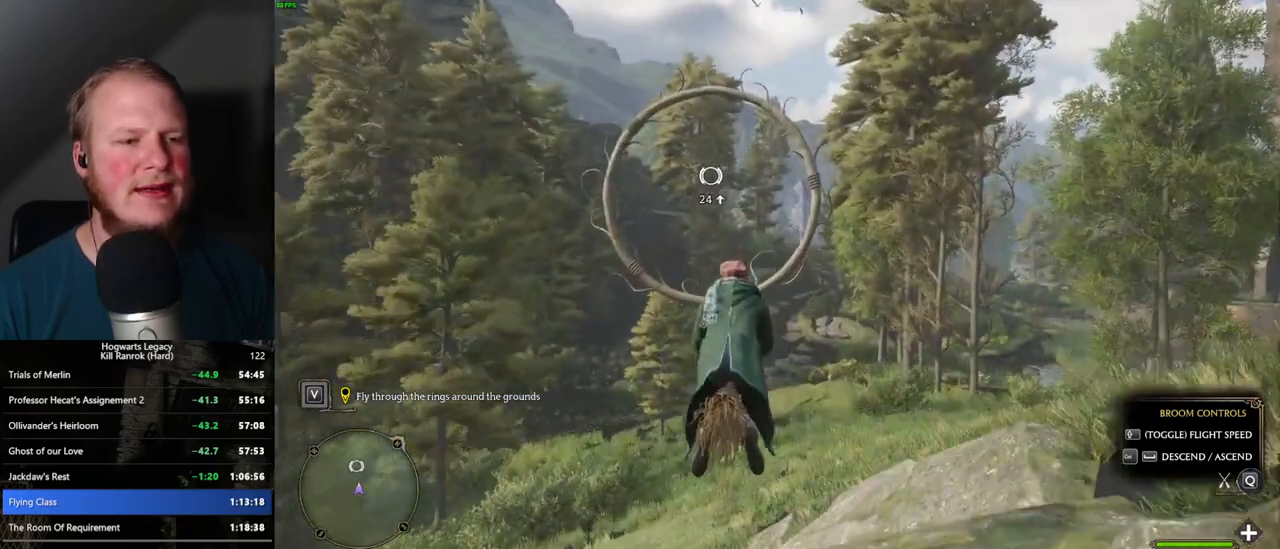
{"keys": ["w"], "mouse": [], "events": []}
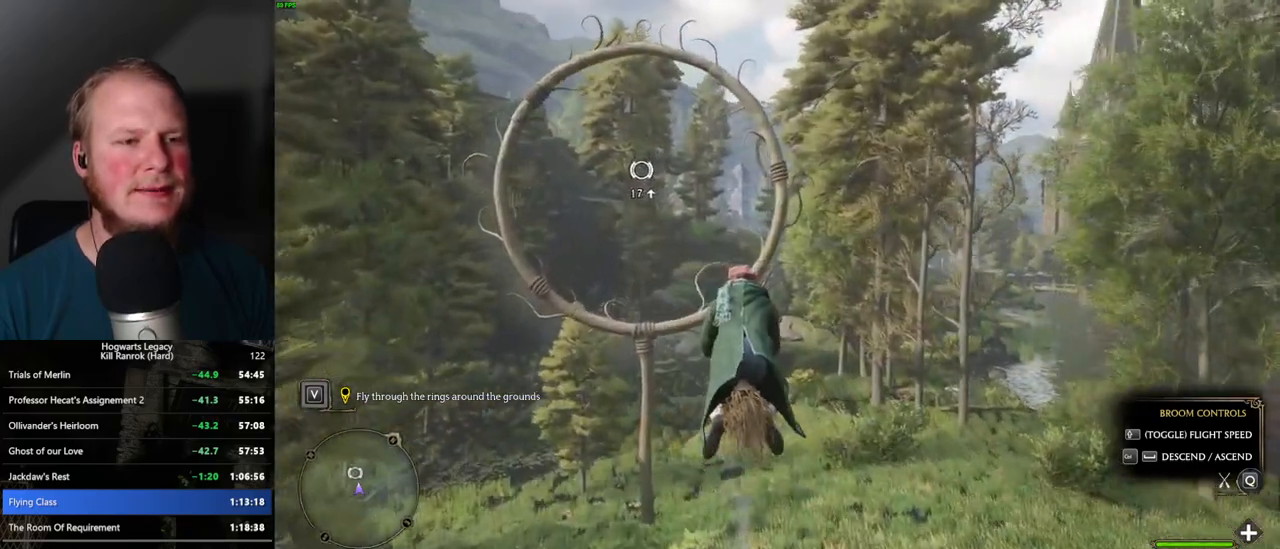
{"keys": ["w"], "mouse": [], "events": [[17, "space", "down"], [117, "space", "up"]]}
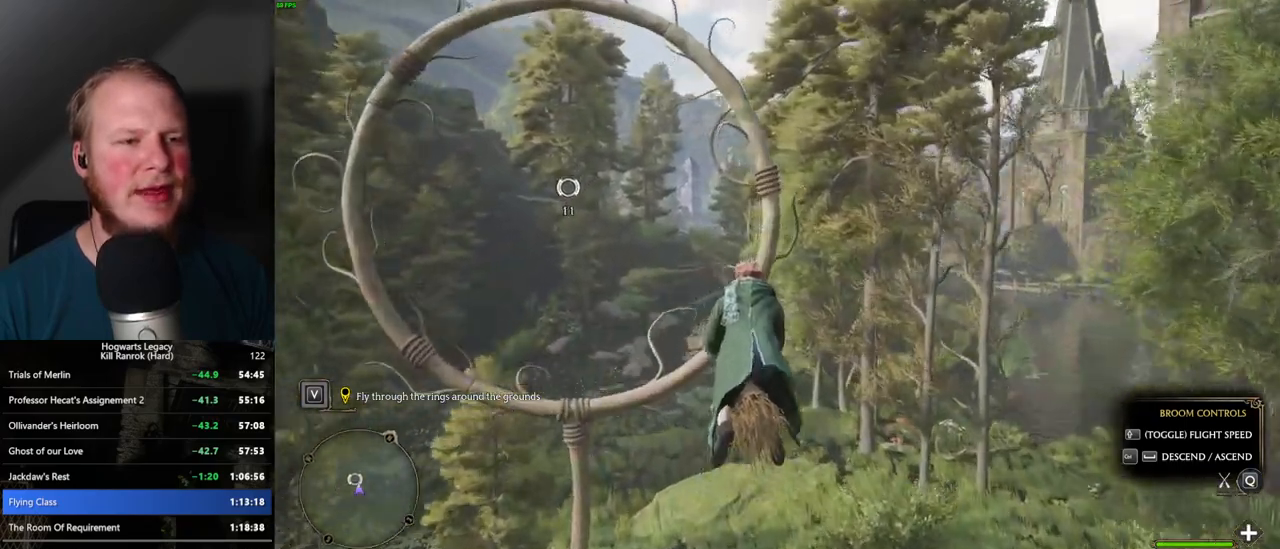
{"keys": ["w"], "mouse": [], "events": [[67, "space", "down"], [150, "space", "up"]]}
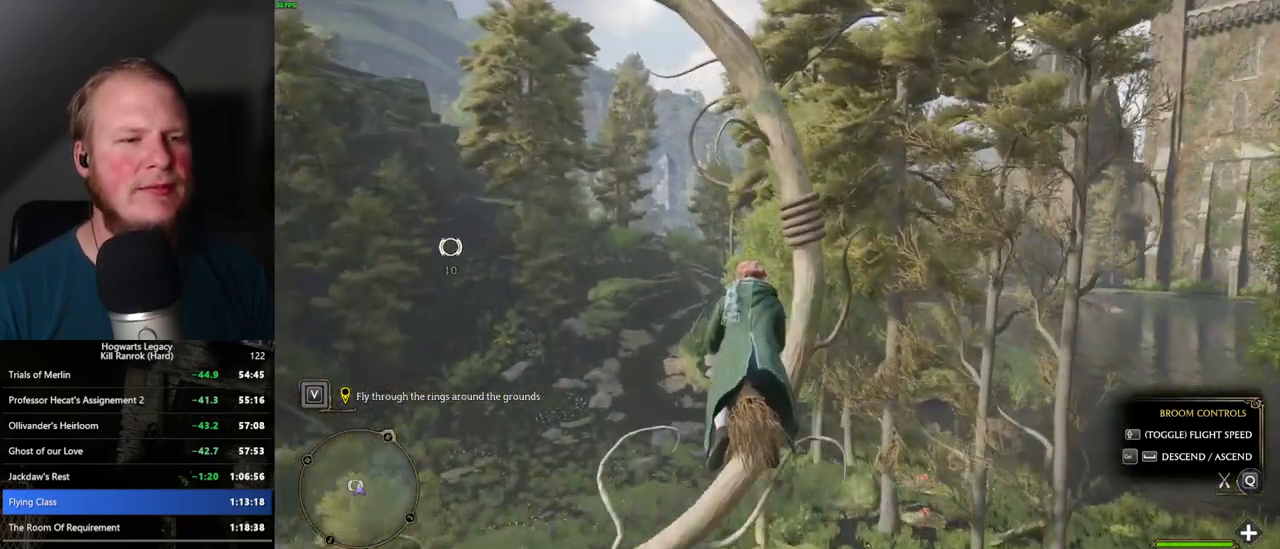
{"keys": ["w"], "mouse": [], "events": [[184, "a", "down"], [250, "a", "up"]]}
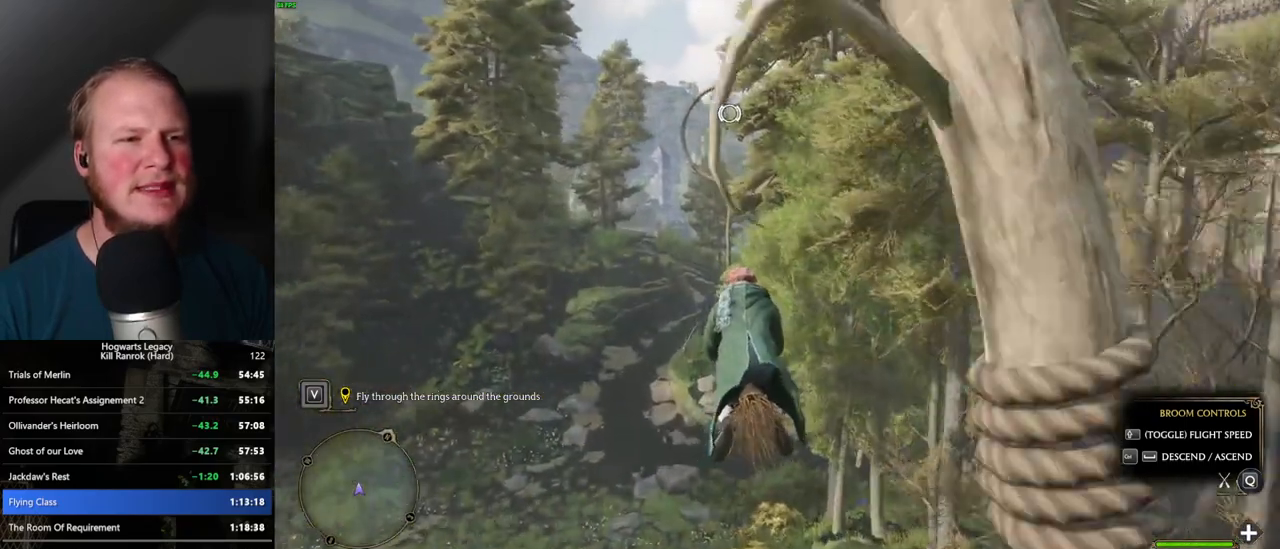
{"keys": ["space", "w"], "mouse": [], "events": [[84, "space", "down"], [184, "space", "up"], [500, "space", "down"]]}
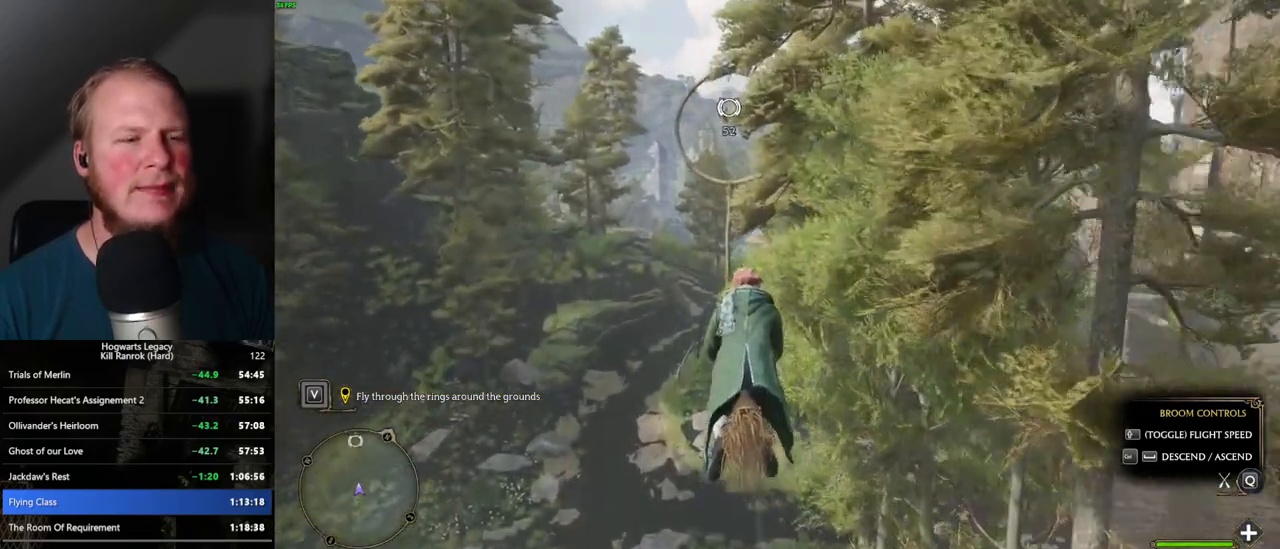
{"keys": ["w"], "mouse": [], "events": [[67, "space", "up"], [217, "space", "down"], [284, "space", "up"]]}
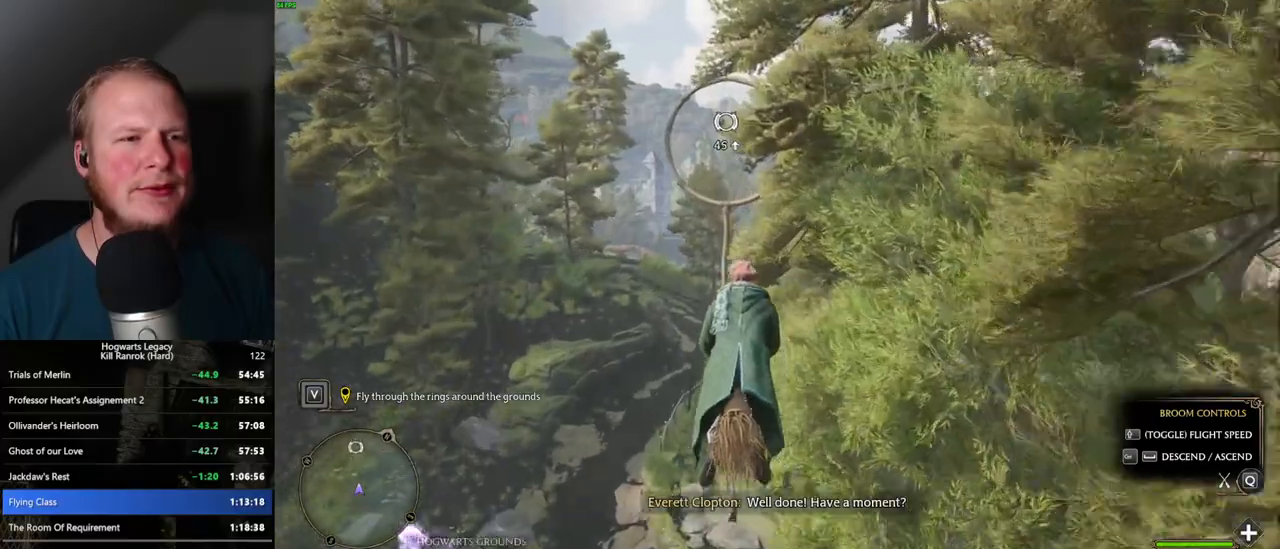
{"keys": ["w"], "mouse": [], "events": [[217, "space", "down"], [284, "space", "up"], [434, "space", "down"], [500, "space", "up"]]}
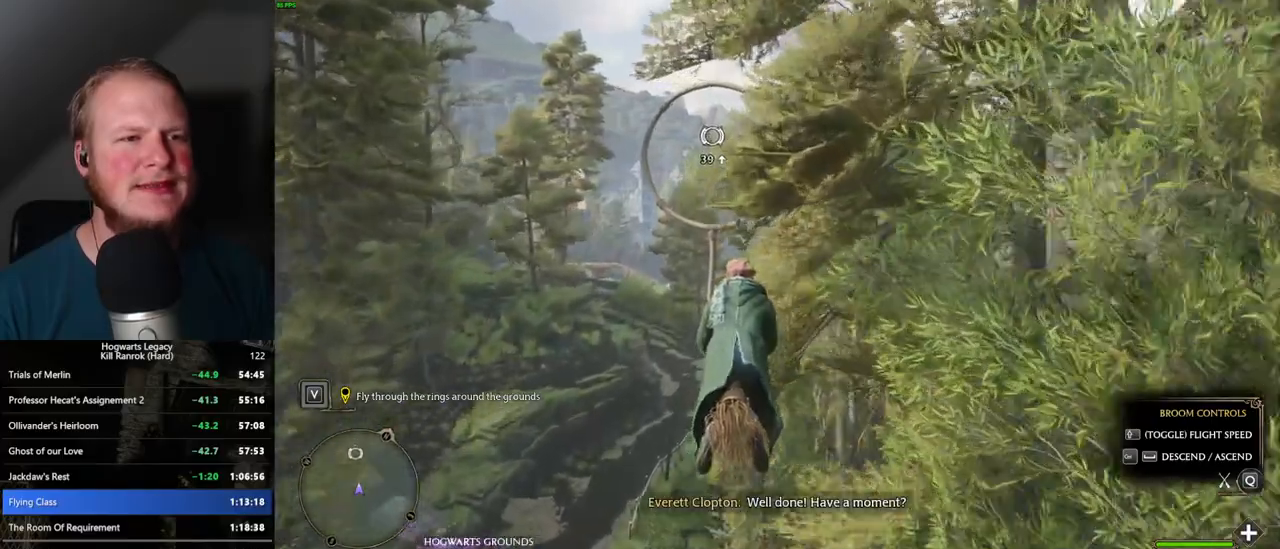
{"keys": ["w"], "mouse": [], "events": []}
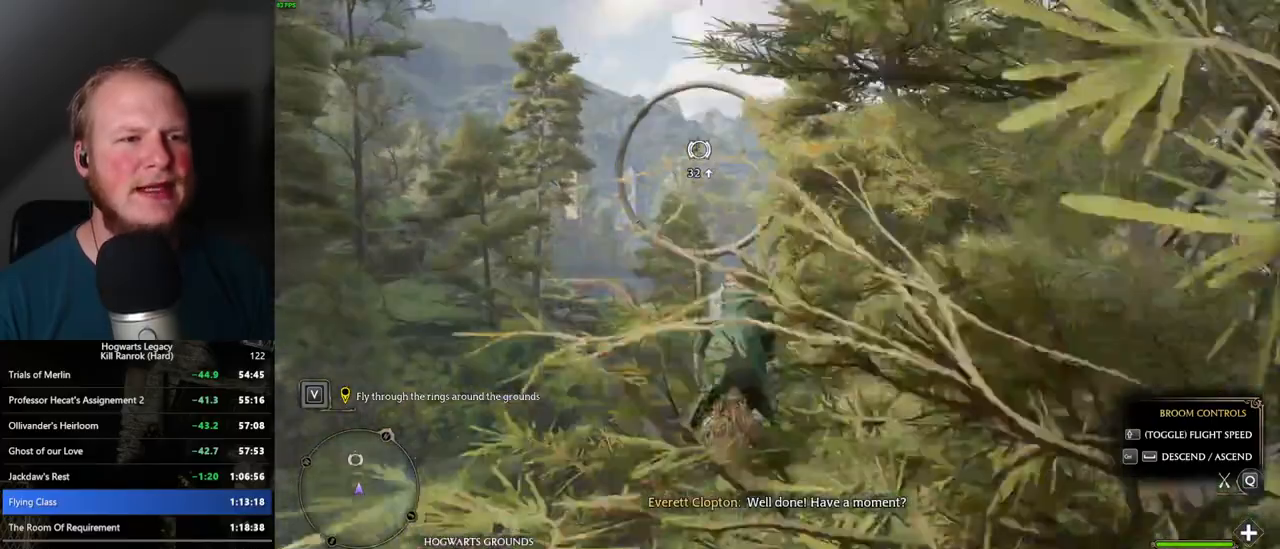
{"keys": ["space", "w"], "mouse": [], "events": [[500, "space", "down"]]}
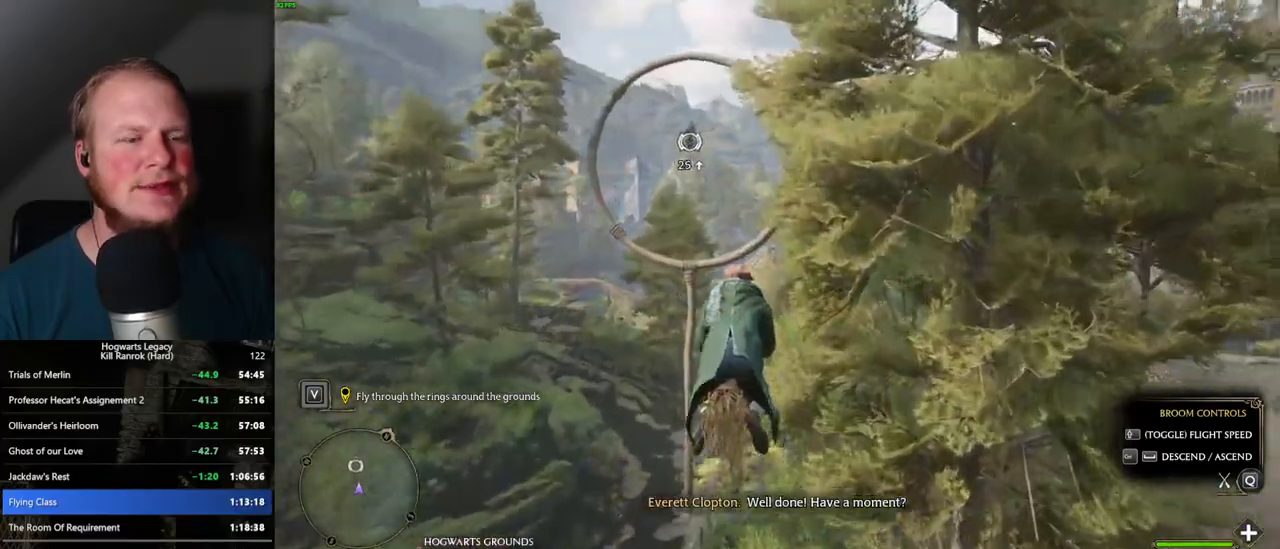
{"keys": ["w"], "mouse": [], "events": [[84, "space", "up"]]}
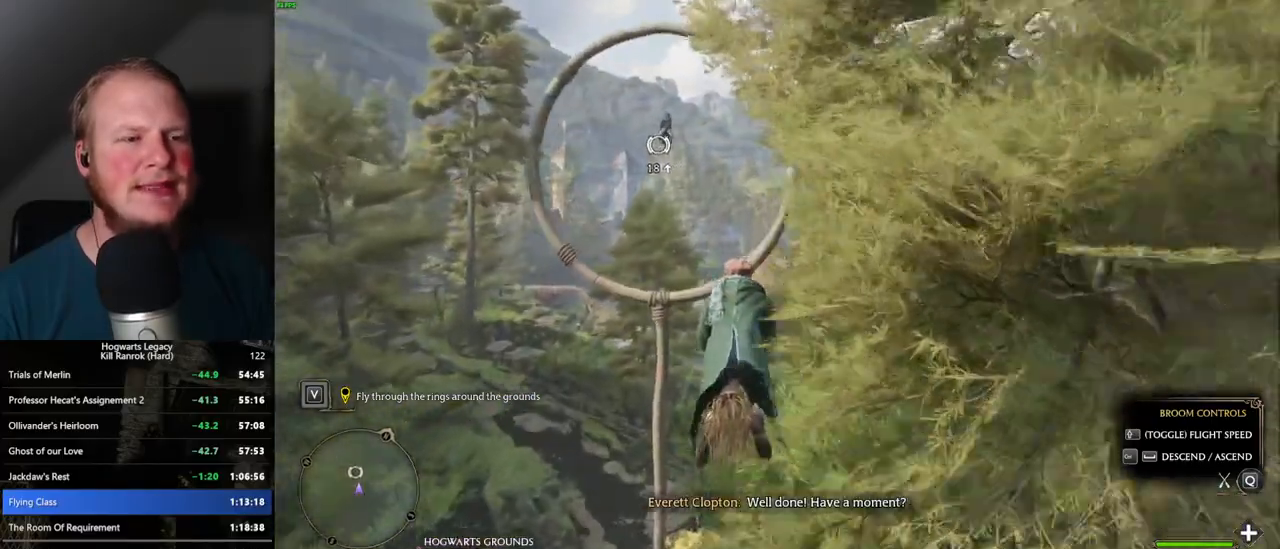
{"keys": ["w"], "mouse": [], "events": [[250, "space", "down"], [317, "space", "up"]]}
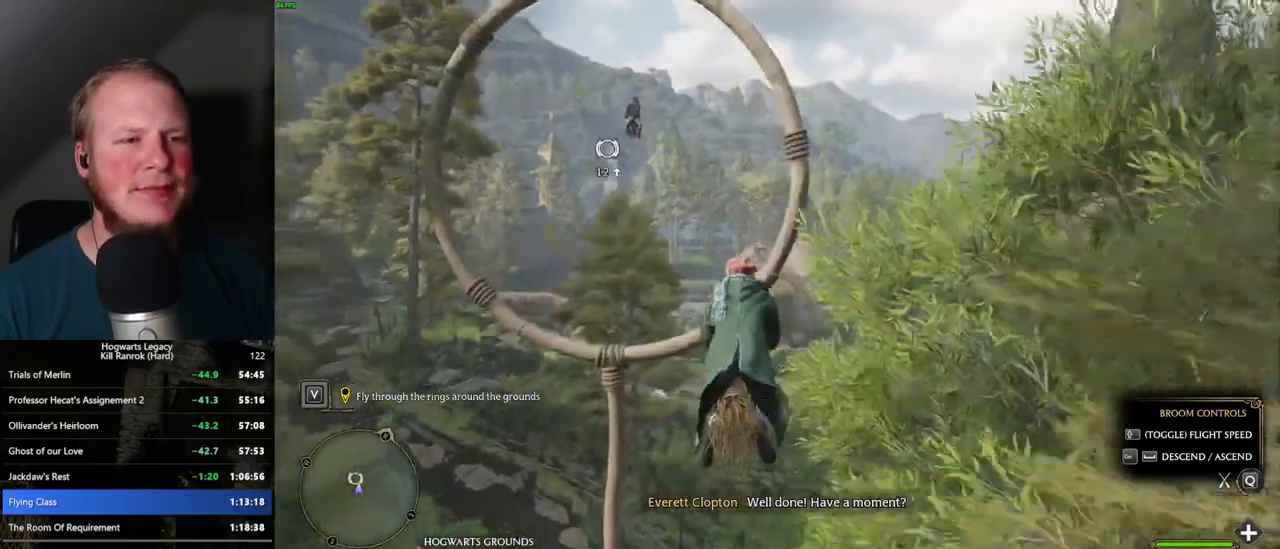
{"keys": ["w"], "mouse": [], "events": [[50, "space", "down"], [134, "space", "up"]]}
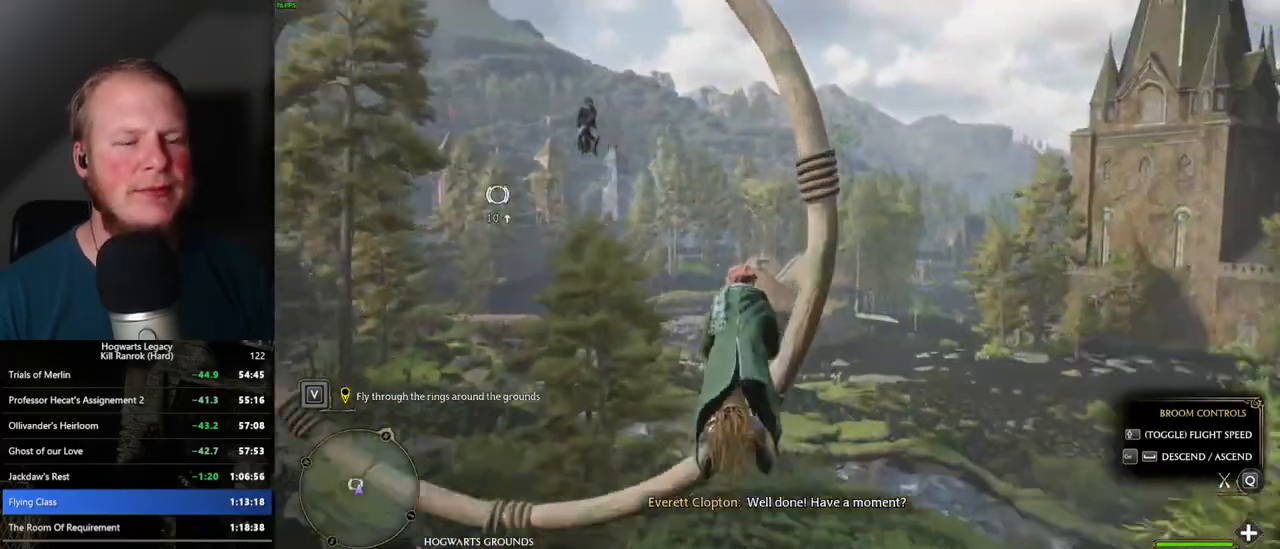
{"keys": ["w"], "mouse": [], "events": []}
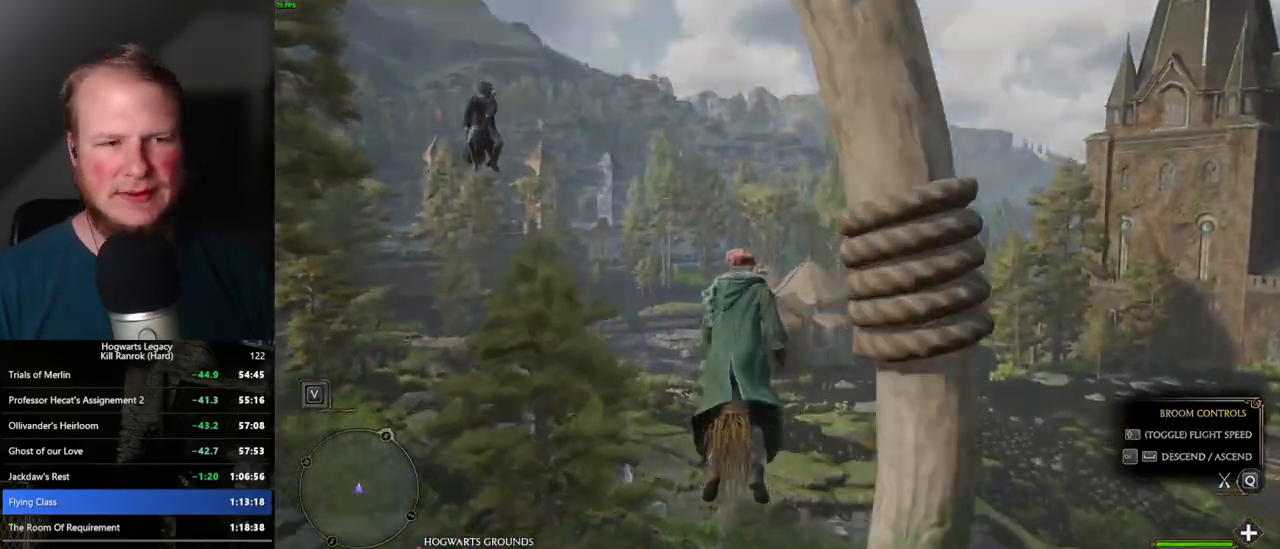
{"keys": ["w"], "mouse": [], "events": []}
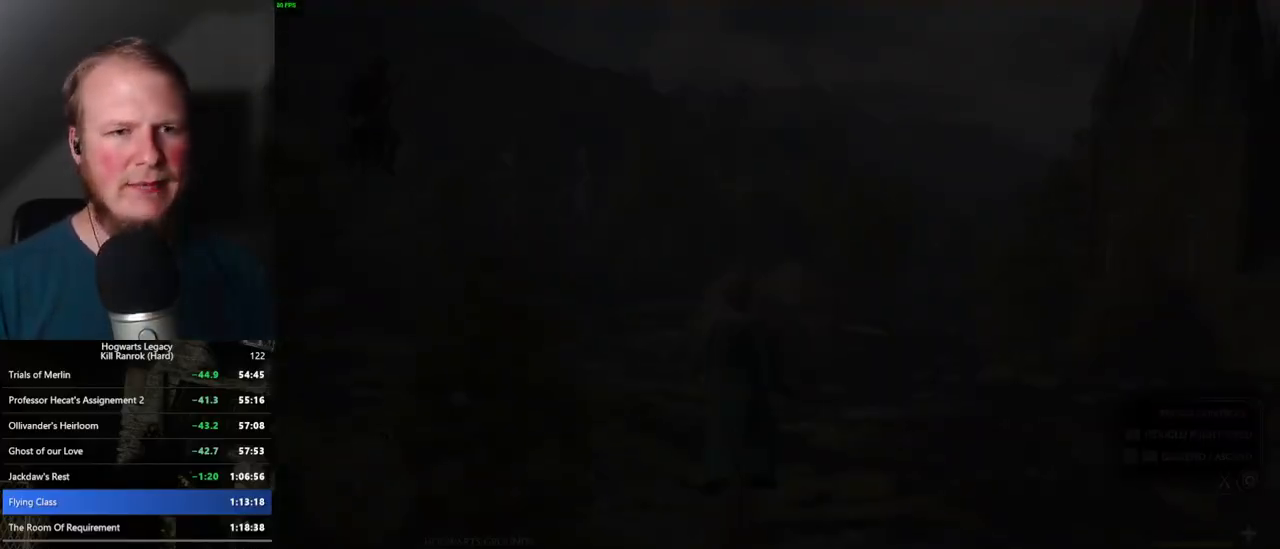
{"keys": [], "mouse": [], "events": [[167, "w", "up"]]}
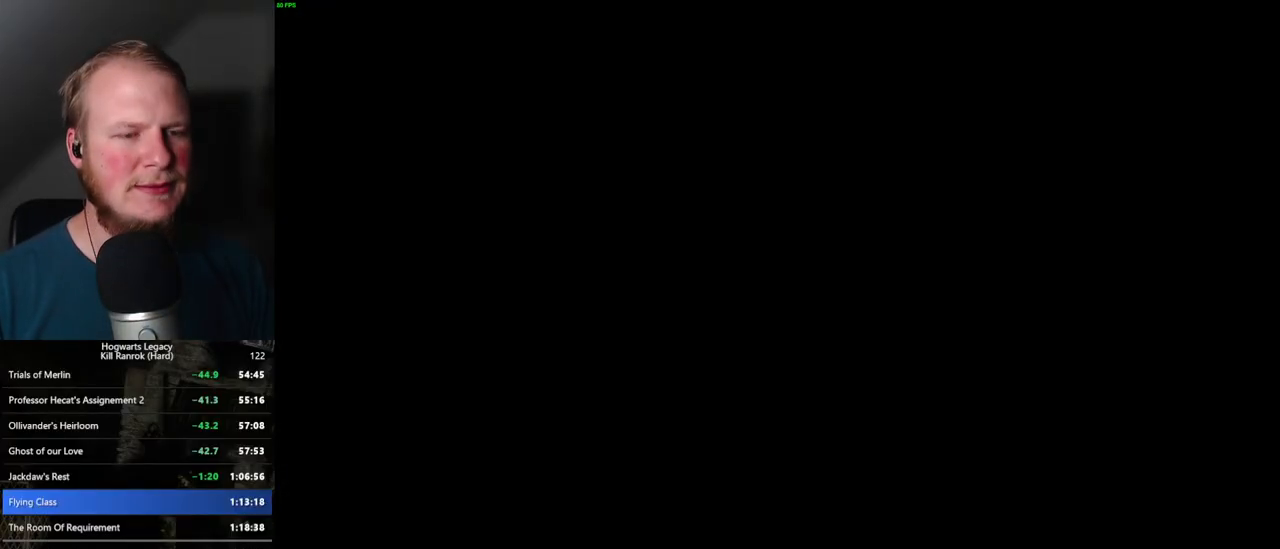
{"keys": [], "mouse": [], "events": [[50, "mouse_wheel", "down"], [100, "mouse_wheel", "up"], [300, "mouse_wheel", "down"], [317, "mouse_wheel", "up"]]}
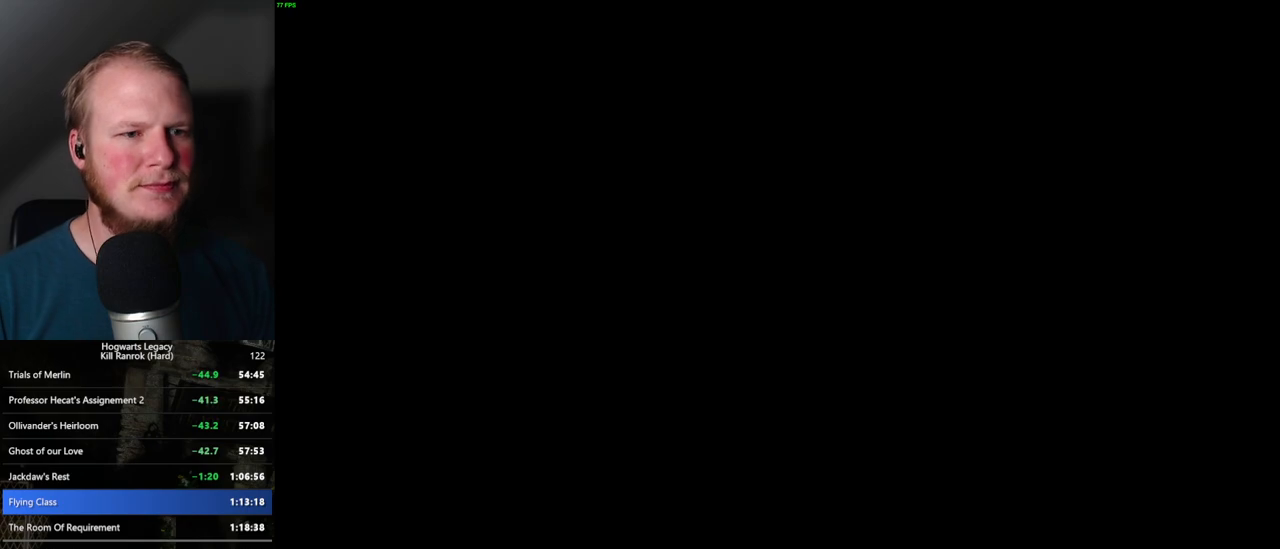
{"keys": [], "mouse": ["wheel"], "events": [[50, "mouse_wheel", "down"], [167, "mouse_wheel", "up"], [334, "mouse_wheel", "down"], [350, "mouse_wheel", "up"], [417, "mouse_wheel", "down"]]}
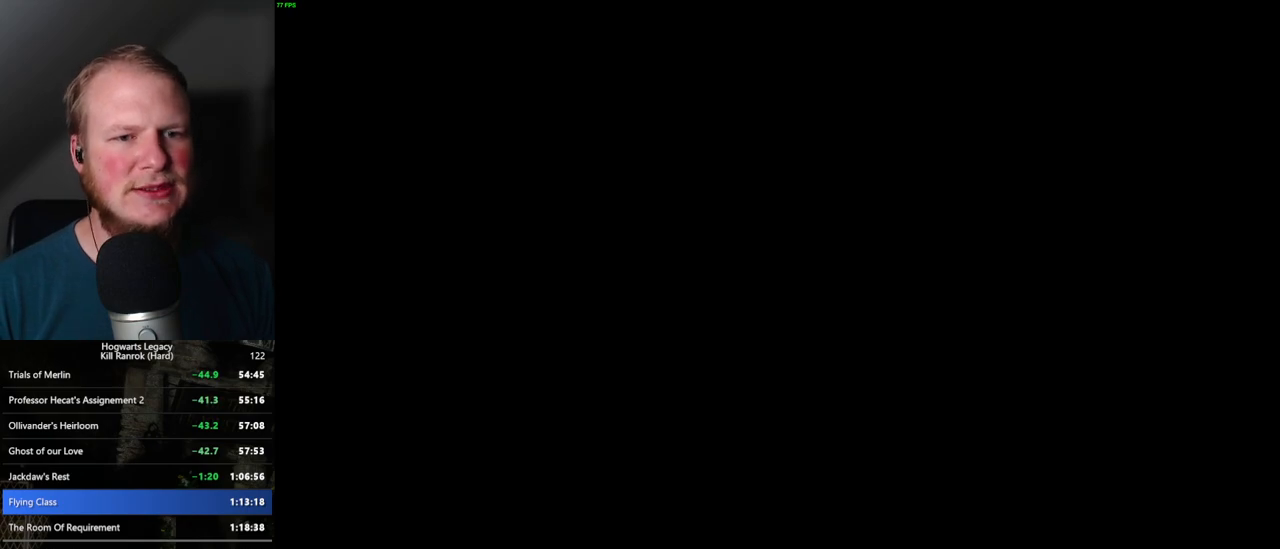
{"keys": [], "mouse": [], "events": [[34, "mouse_wheel", "up"]]}
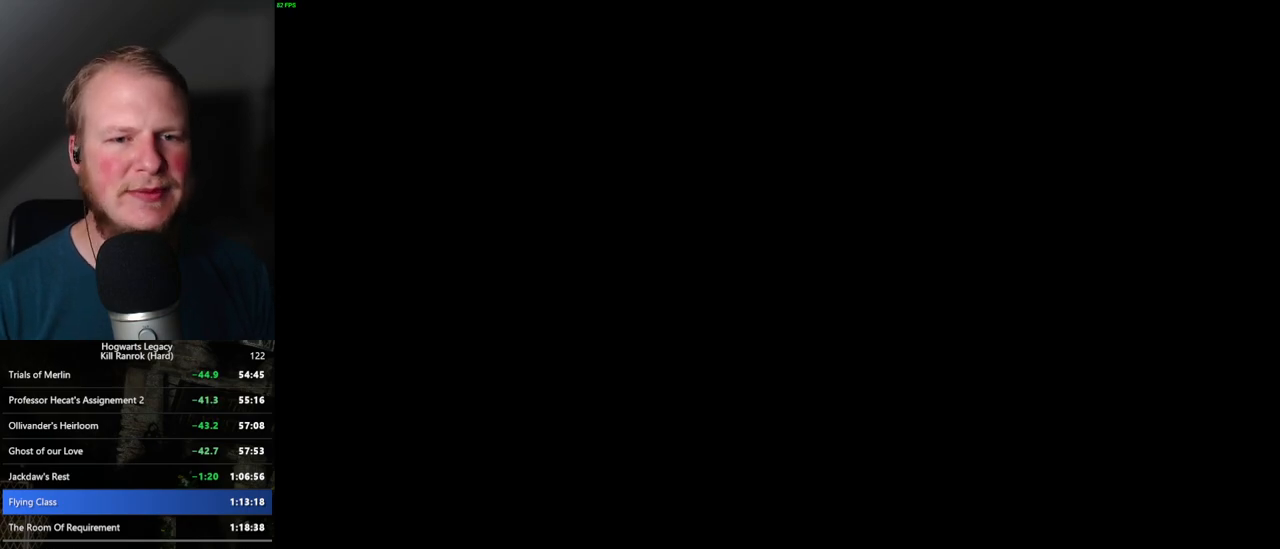
{"keys": [], "mouse": ["wheel"], "events": [[217, "mouse_wheel", "down"]]}
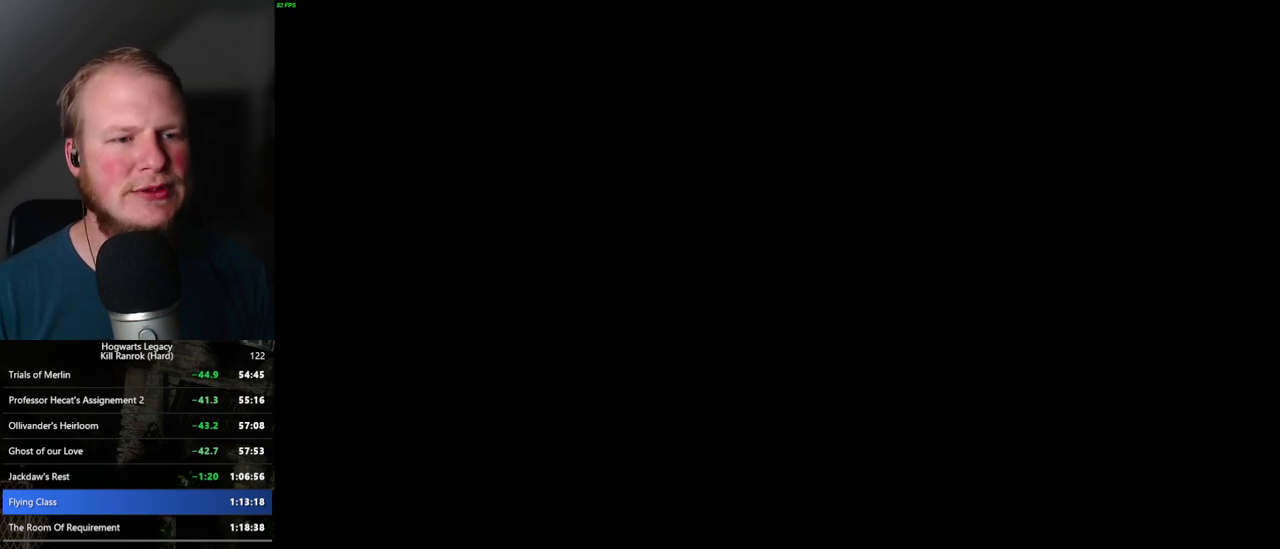
{"keys": [], "mouse": [], "events": [[17, "mouse_wheel", "up"], [250, "space", "down"], [267, "q", "down"], [284, "mouse_wheel", "down"], [317, "mouse_wheel", "up"], [317, "space", "up"], [334, "q", "up"], [367, "mouse_wheel", "down"], [384, "mouse_wheel", "up"], [384, "q", "down"], [400, "space", "down"], [417, "mouse_wheel", "down"], [434, "mouse_wheel", "up"], [450, "mouse_wheel", "down"], [467, "mouse_wheel", "up"], [484, "q", "up"], [500, "space", "up"]]}
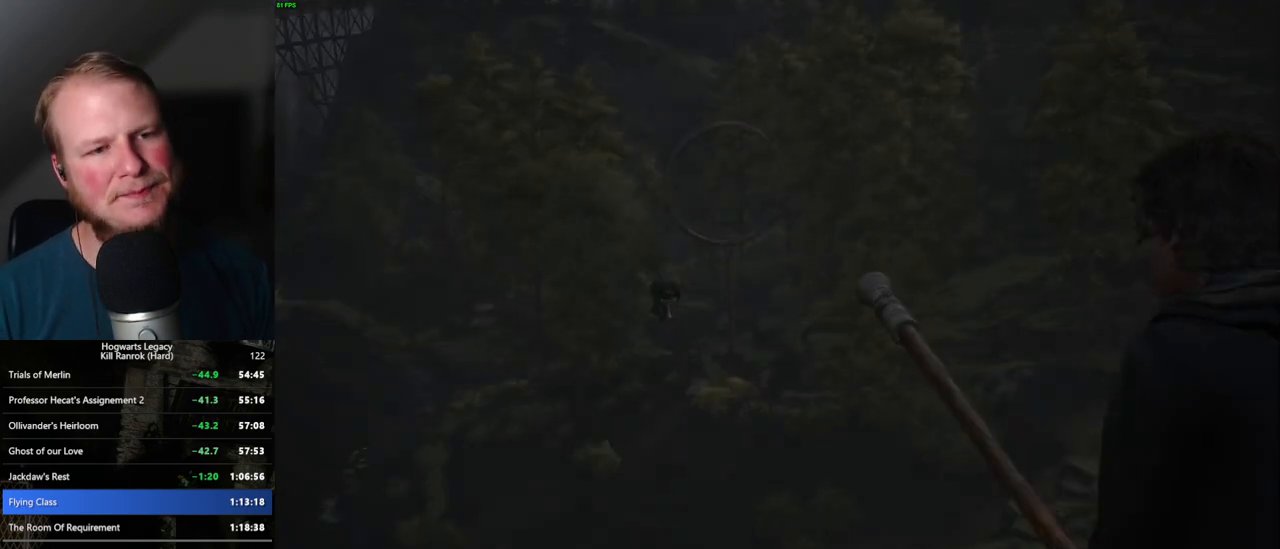
{"keys": [], "mouse": [], "events": [[34, "mouse_wheel", "down"], [84, "mouse_wheel", "up"], [84, "q", "down"], [84, "space", "down"], [150, "q", "up"], [150, "space", "up"], [234, "q", "down"], [267, "space", "down"], [317, "q", "up"], [317, "space", "up"], [367, "mouse_wheel", "down"], [400, "mouse_wheel", "up"], [400, "q", "down"], [417, "space", "down"], [450, "mouse_wheel", "down"], [467, "mouse_wheel", "up"], [467, "q", "up"], [467, "space", "up"]]}
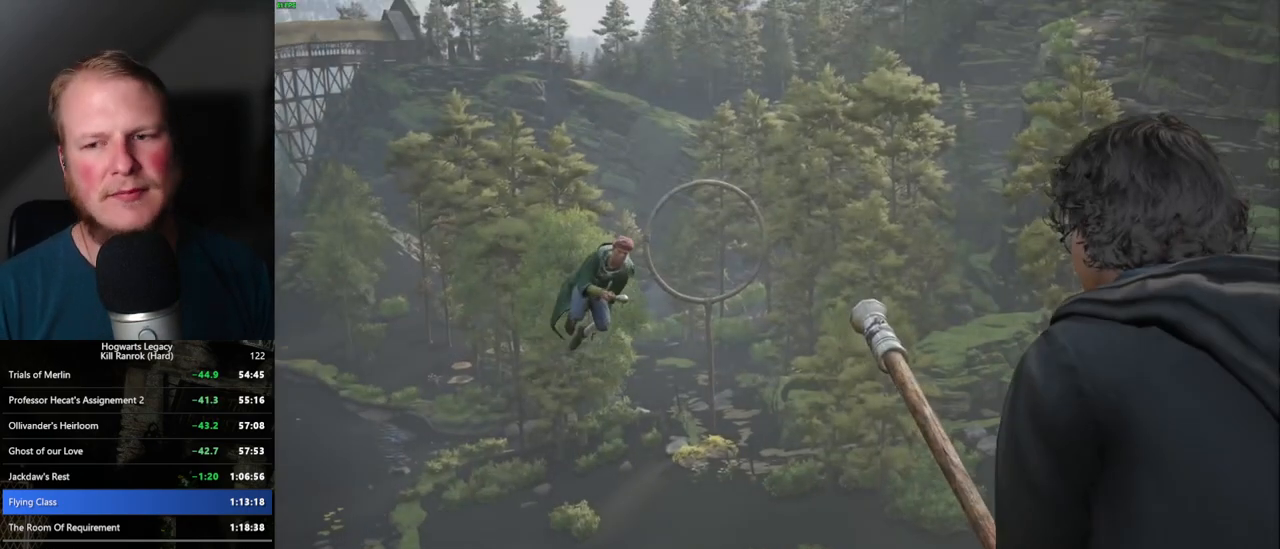
{"keys": [], "mouse": ["wheel"], "events": [[17, "mouse_wheel", "down"], [67, "q", "down"], [84, "mouse_wheel", "up"], [84, "space", "down"], [100, "mouse_wheel", "down"], [117, "mouse_wheel", "up"], [117, "space", "up"], [134, "q", "up"], [217, "q", "down"], [250, "space", "down"], [284, "space", "up"], [300, "q", "up"], [384, "q", "down"], [417, "mouse_wheel", "down"], [417, "space", "down"], [450, "mouse_wheel", "up"], [450, "q", "up"], [467, "mouse_wheel", "down"], [467, "space", "up"]]}
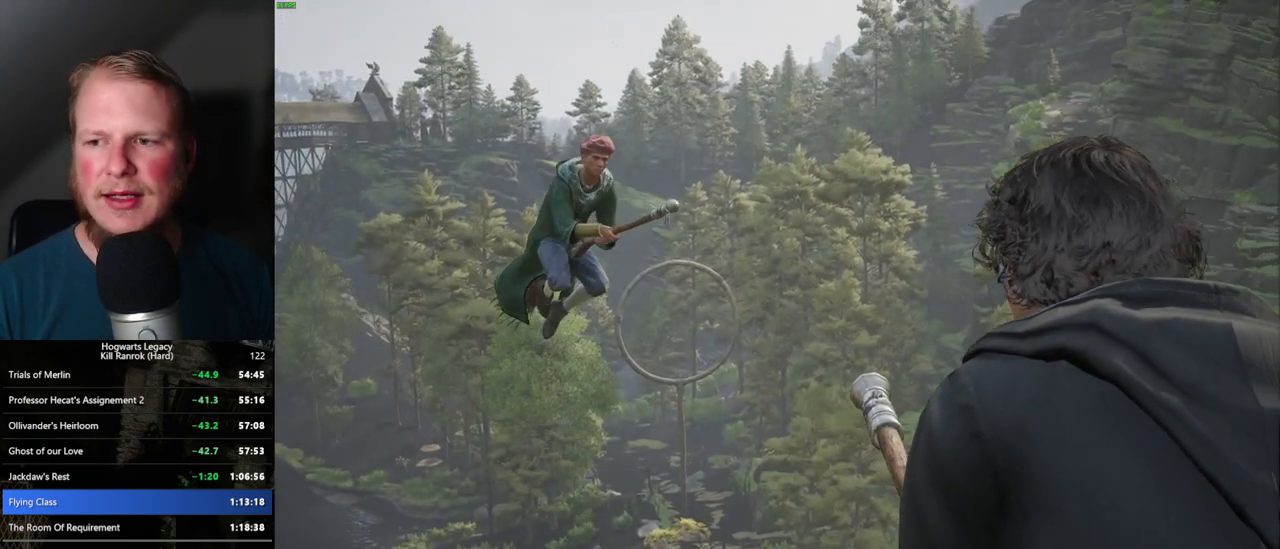
{"keys": [], "mouse": ["wheel"], "events": [[50, "mouse_wheel", "up"], [67, "q", "down"], [67, "space", "down"], [100, "mouse_wheel", "down"], [117, "mouse_wheel", "up"], [117, "q", "up"], [117, "space", "up"], [150, "mouse_wheel", "down"], [217, "mouse_wheel", "up"], [217, "q", "down"], [250, "space", "down"], [284, "q", "up"], [284, "space", "up"], [384, "q", "down"], [400, "space", "down"], [434, "space", "up"], [450, "q", "up"], [467, "mouse_wheel", "down"]]}
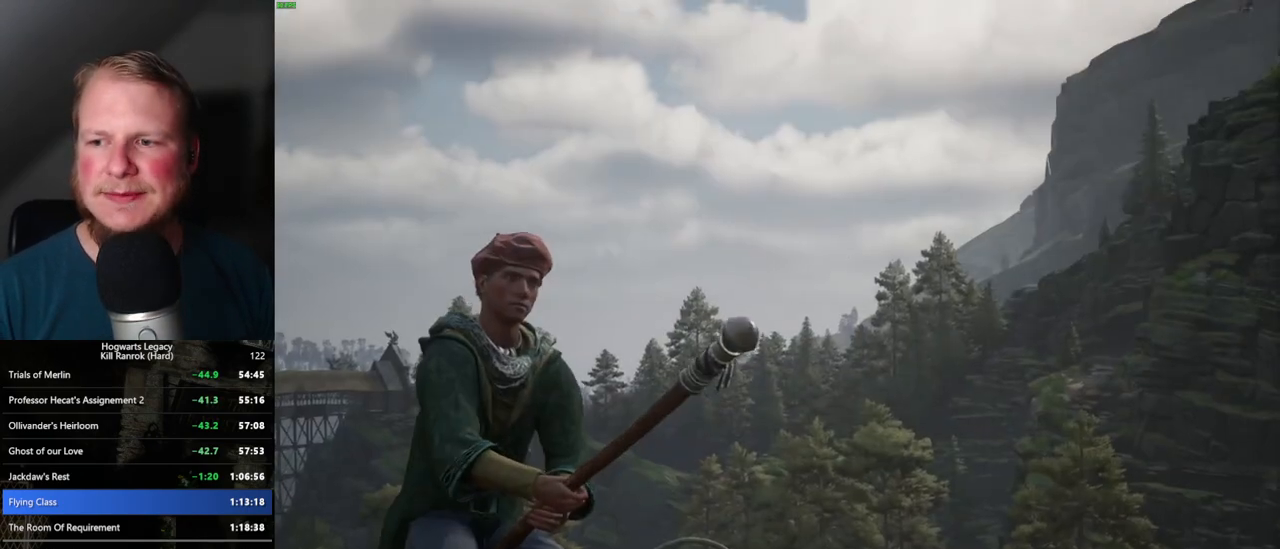
{"keys": [], "mouse": ["wheel"], "events": [[50, "mouse_wheel", "up"], [50, "q", "down"], [67, "mouse_wheel", "down"], [84, "space", "down"], [100, "mouse_wheel", "up"], [100, "space", "up"], [117, "mouse_wheel", "down"], [117, "q", "up"], [200, "mouse_wheel", "up"], [200, "q", "down"], [217, "space", "down"], [267, "q", "up"], [267, "space", "up"], [367, "q", "down"], [450, "mouse_wheel", "down"], [450, "q", "up"]]}
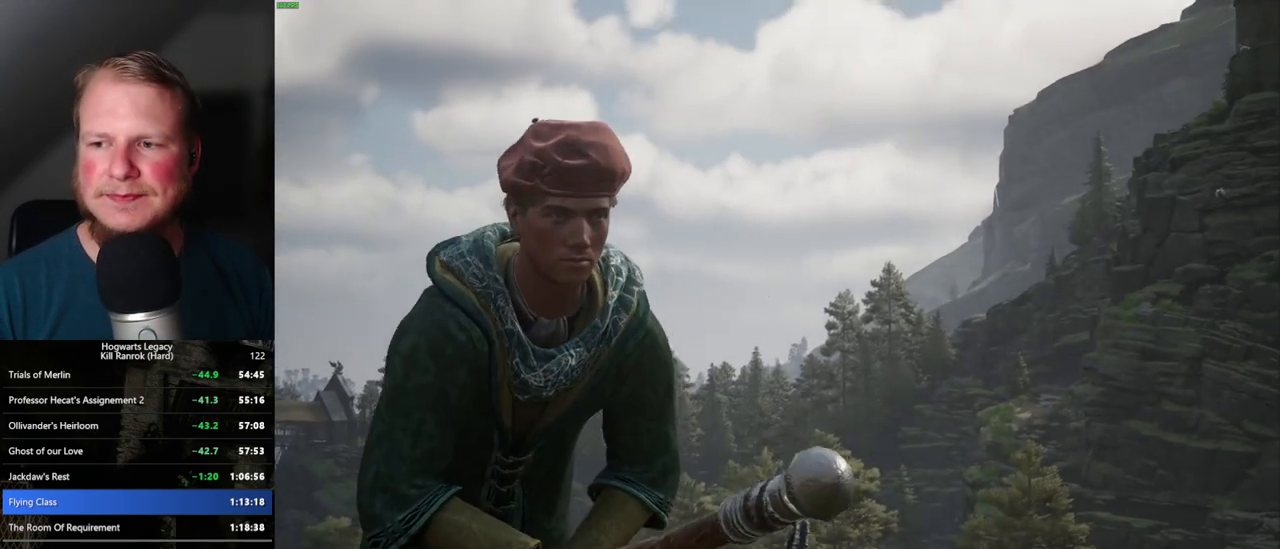
{"keys": ["q"], "mouse": [], "events": [[17, "q", "down"], [34, "mouse_wheel", "up"], [50, "mouse_wheel", "down"], [50, "space", "down"], [84, "mouse_wheel", "up"], [84, "q", "up"], [100, "space", "up"], [117, "mouse_wheel", "down"], [200, "mouse_wheel", "up"], [200, "q", "down"], [217, "space", "down"], [250, "q", "up"], [250, "space", "up"], [350, "q", "down"], [384, "space", "down"], [417, "space", "up"], [434, "q", "up"], [450, "mouse_wheel", "down"], [500, "mouse_wheel", "up"], [500, "q", "down"]]}